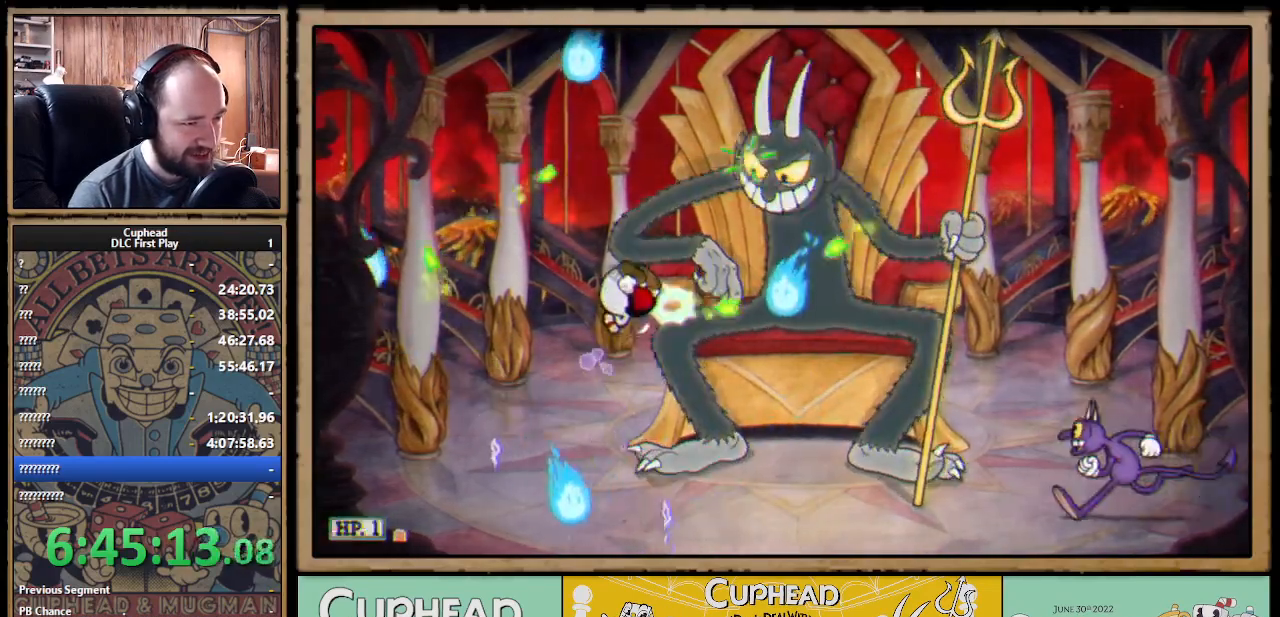
Gameplay with a controller (Xbox layout); each line is a JSON object with the inputs held at the frame after it. "events" lists button and stick changes between this image and that frame as [ms after this image, input, new state], when the widget could be followed in between.
{"buttons": ["X"], "left_stick": "up-left", "right_stick": "center", "events": [[267, "left_stick", "left"], [467, "left_stick", "up-left"]]}
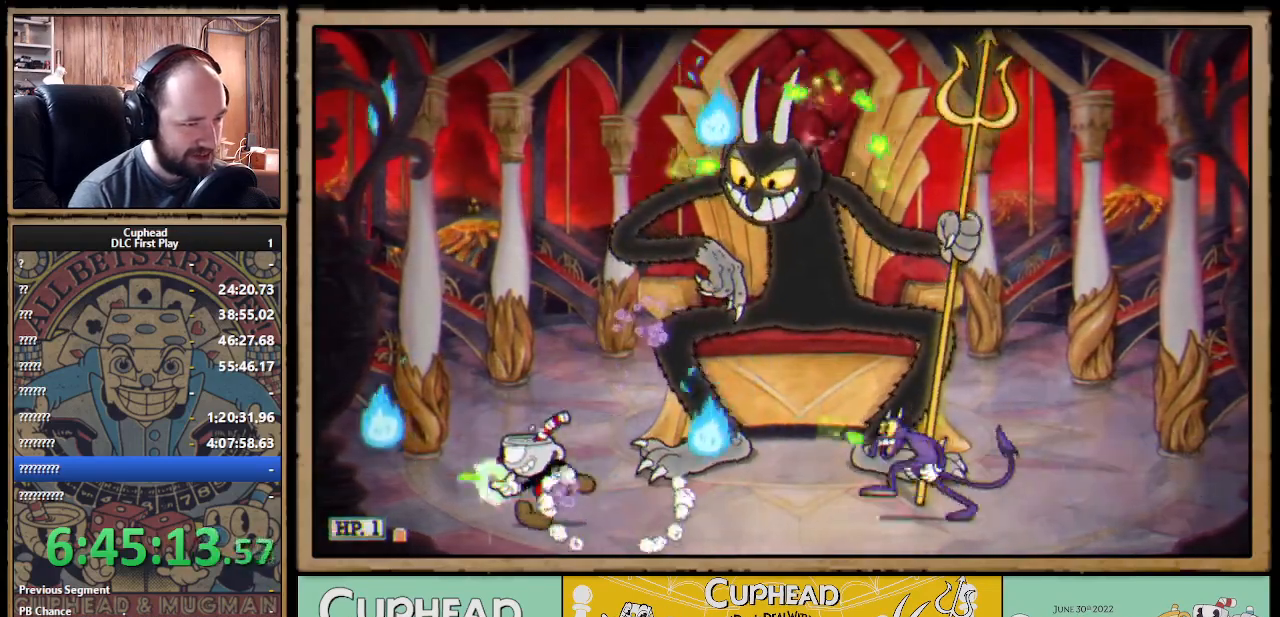
{"buttons": ["X"], "left_stick": "center", "right_stick": "center", "events": [[100, "left_stick", "right"], [167, "left_stick", "center"], [233, "A", "down"], [450, "A", "up"]]}
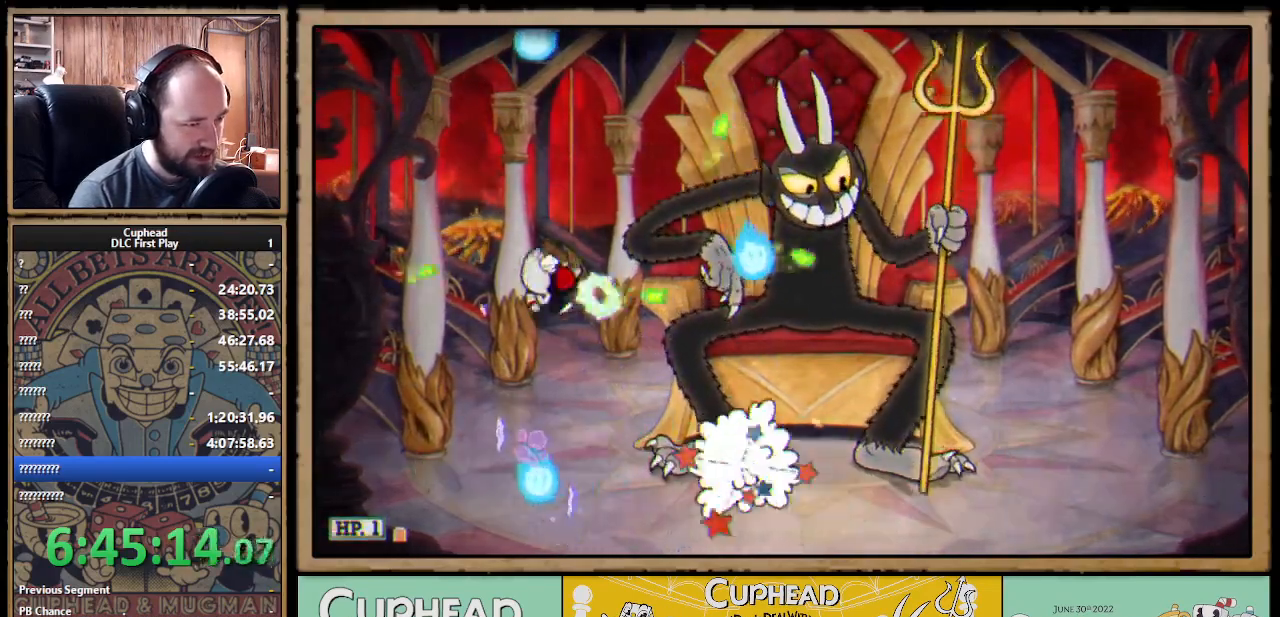
{"buttons": ["X", "R1"], "left_stick": "up-right", "right_stick": "center", "events": [[450, "left_stick", "up-right"], [500, "R1", "down"]]}
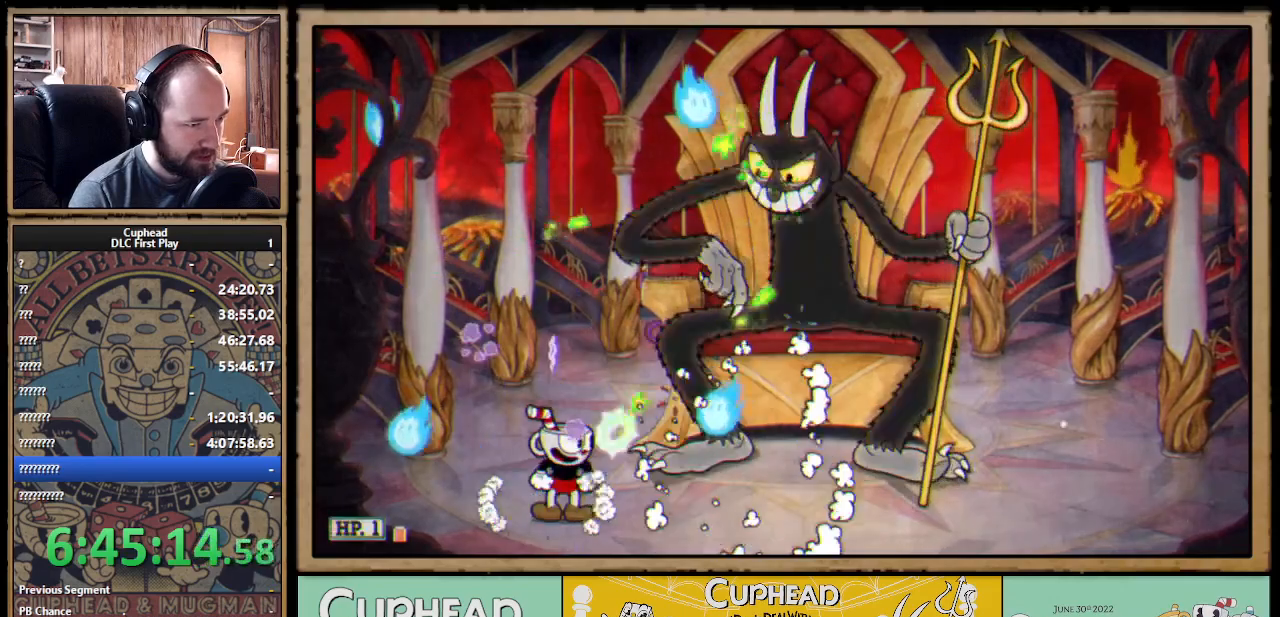
{"buttons": ["X"], "left_stick": "up-right", "right_stick": "center", "events": [[183, "A", "down"], [200, "left_stick", "up-left"], [267, "R1", "up"], [300, "left_stick", "right"], [350, "left_stick", "up-right"], [383, "A", "up"]]}
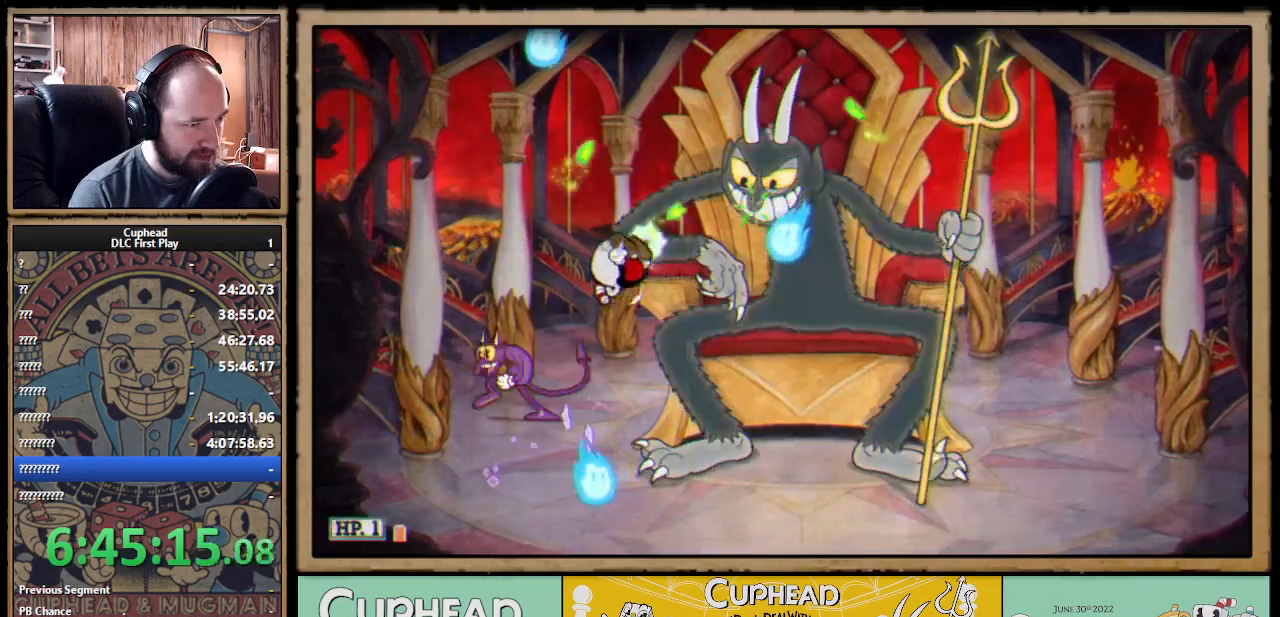
{"buttons": ["X", "R1"], "left_stick": "up-right", "right_stick": "center", "events": [[200, "R1", "down"]]}
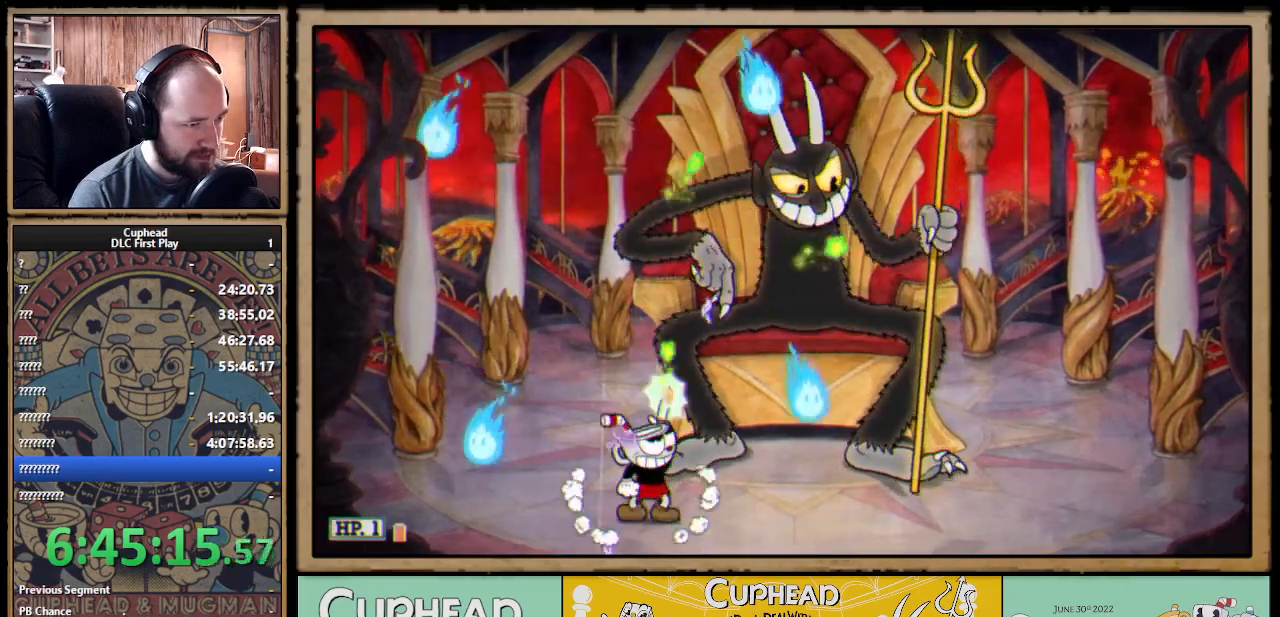
{"buttons": ["X"], "left_stick": "up-right", "right_stick": "center", "events": [[450, "R1", "up"]]}
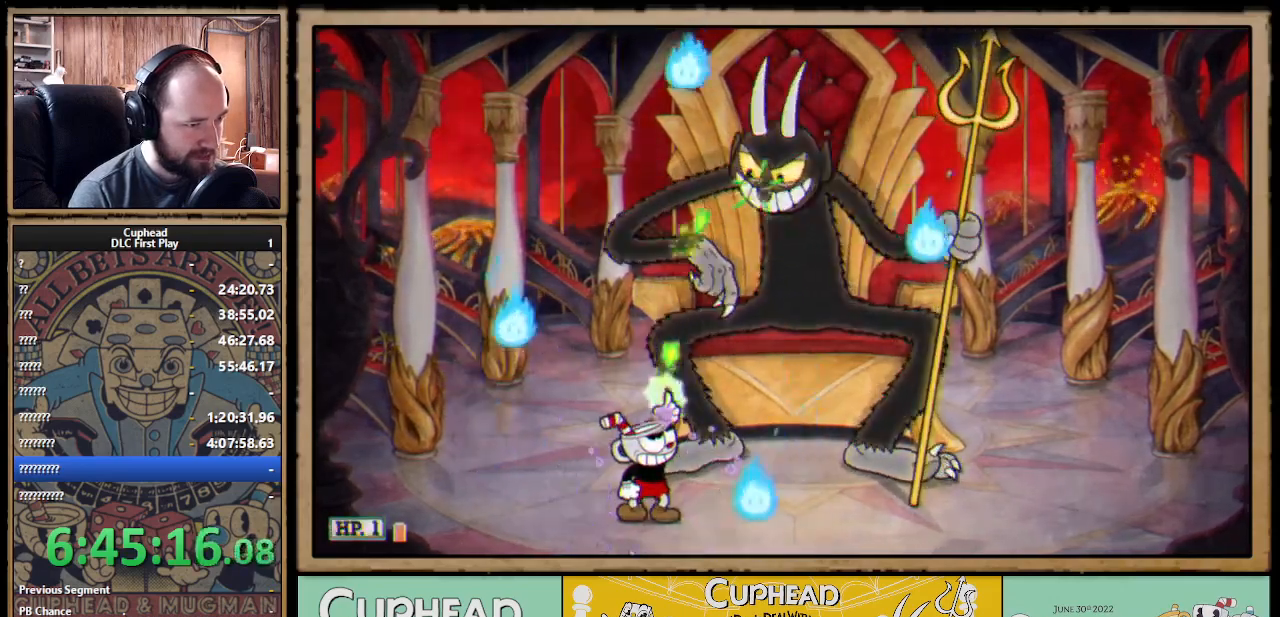
{"buttons": ["X"], "left_stick": "up-right", "right_stick": "center", "events": [[17, "A", "down"], [267, "A", "up"]]}
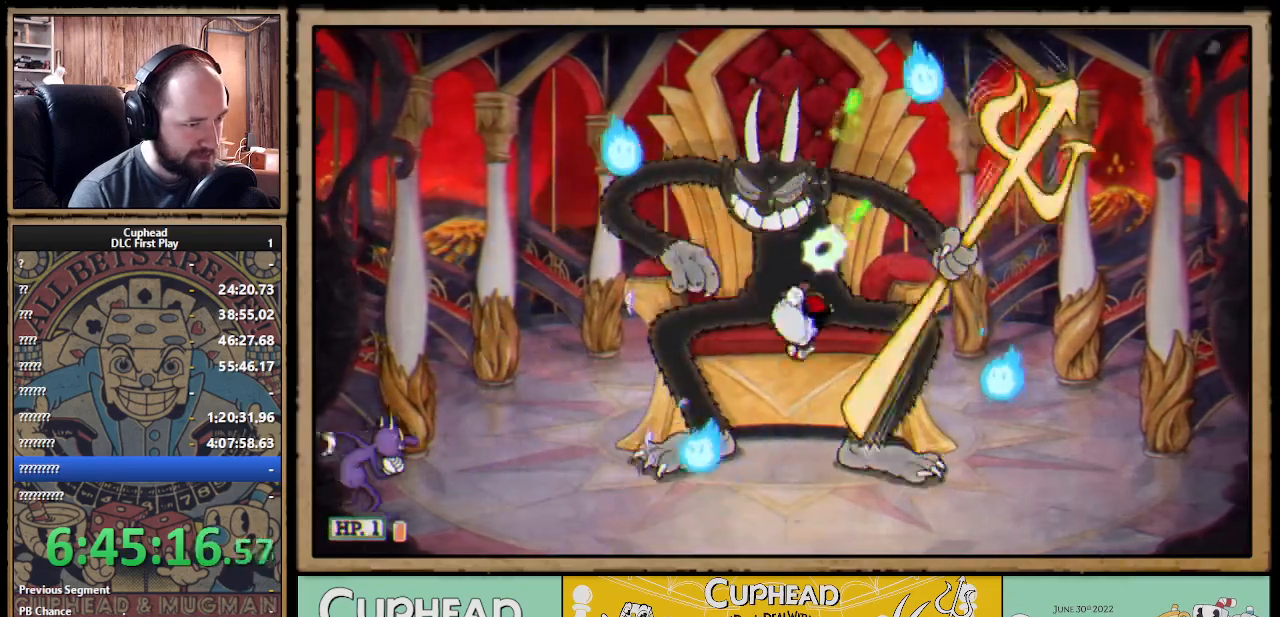
{"buttons": ["X"], "left_stick": "up", "right_stick": "center", "events": [[50, "left_stick", "up"]]}
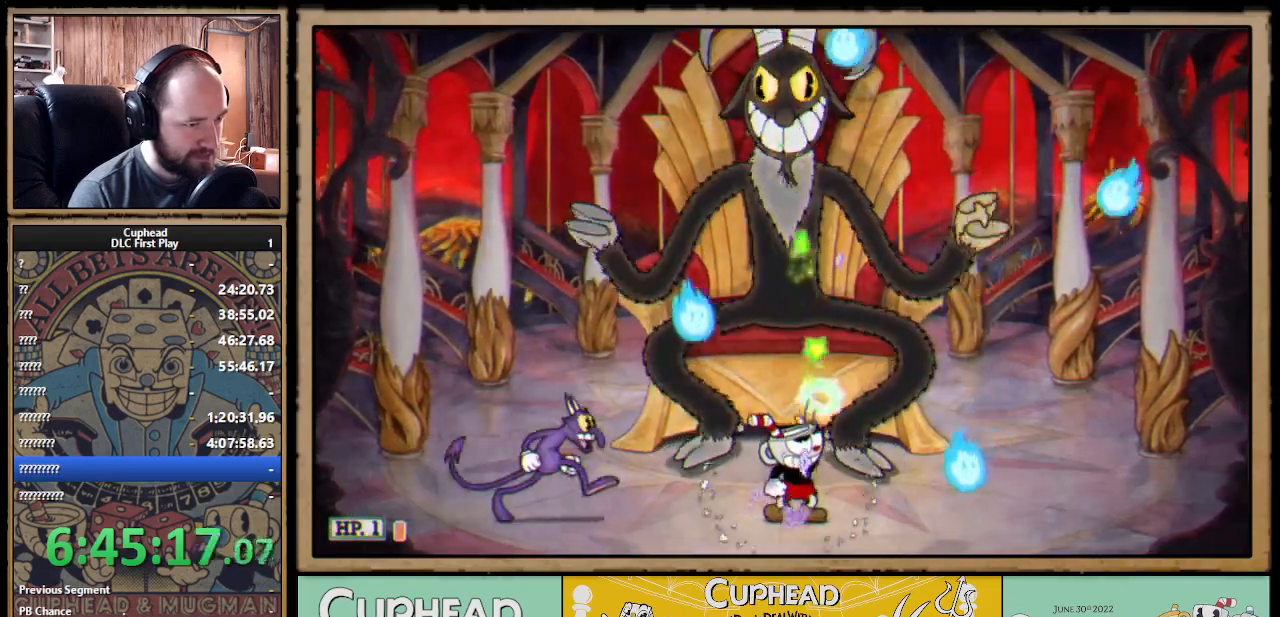
{"buttons": ["X"], "left_stick": "up-left", "right_stick": "center", "events": [[233, "A", "down"], [467, "left_stick", "up-left"], [500, "A", "up"]]}
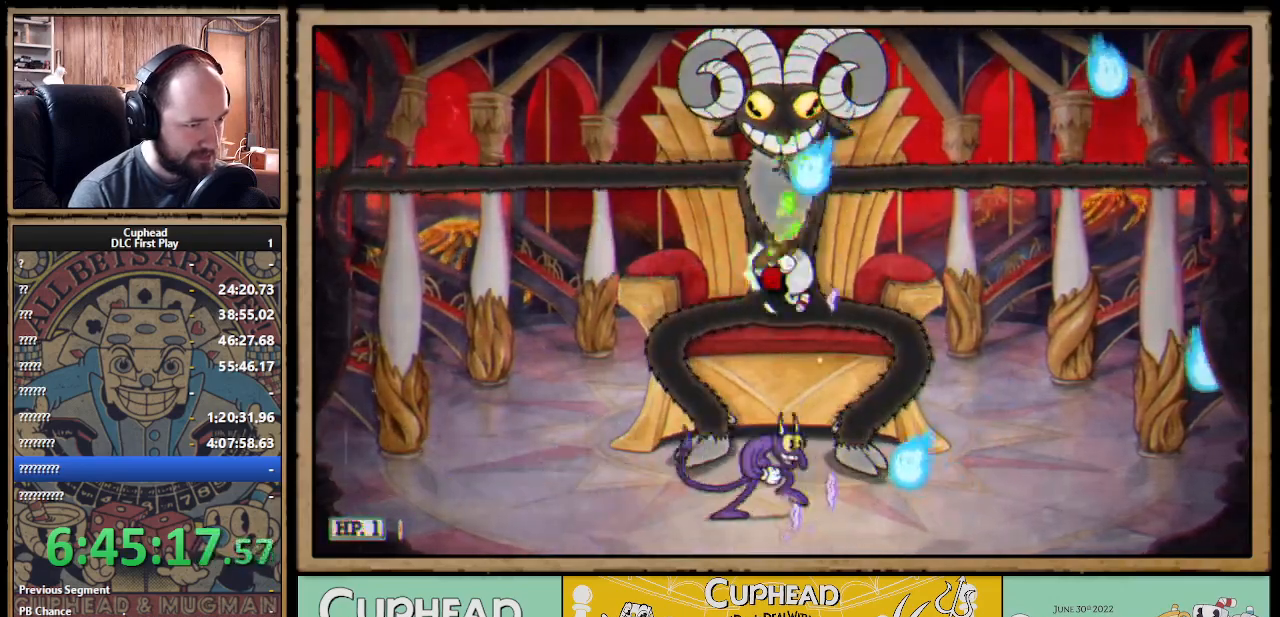
{"buttons": ["A", "X"], "left_stick": "up", "right_stick": "center", "events": [[150, "left_stick", "up"], [400, "A", "down"]]}
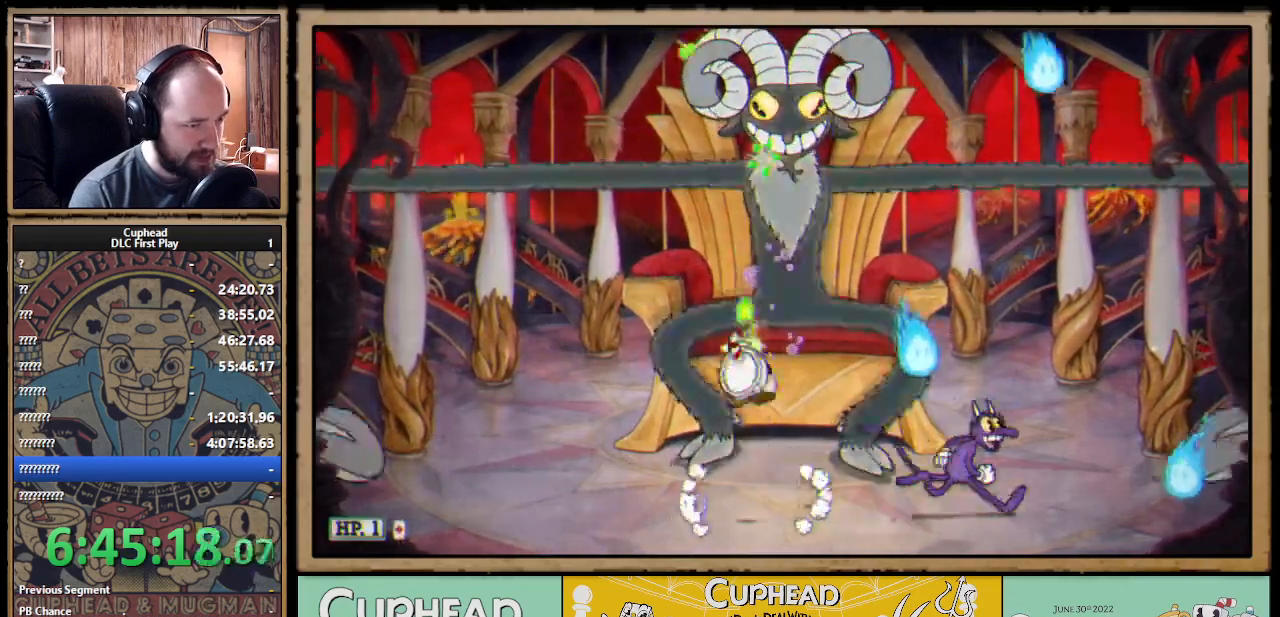
{"buttons": ["X"], "left_stick": "up", "right_stick": "center", "events": [[300, "B", "down"], [467, "B", "up"], [483, "A", "up"]]}
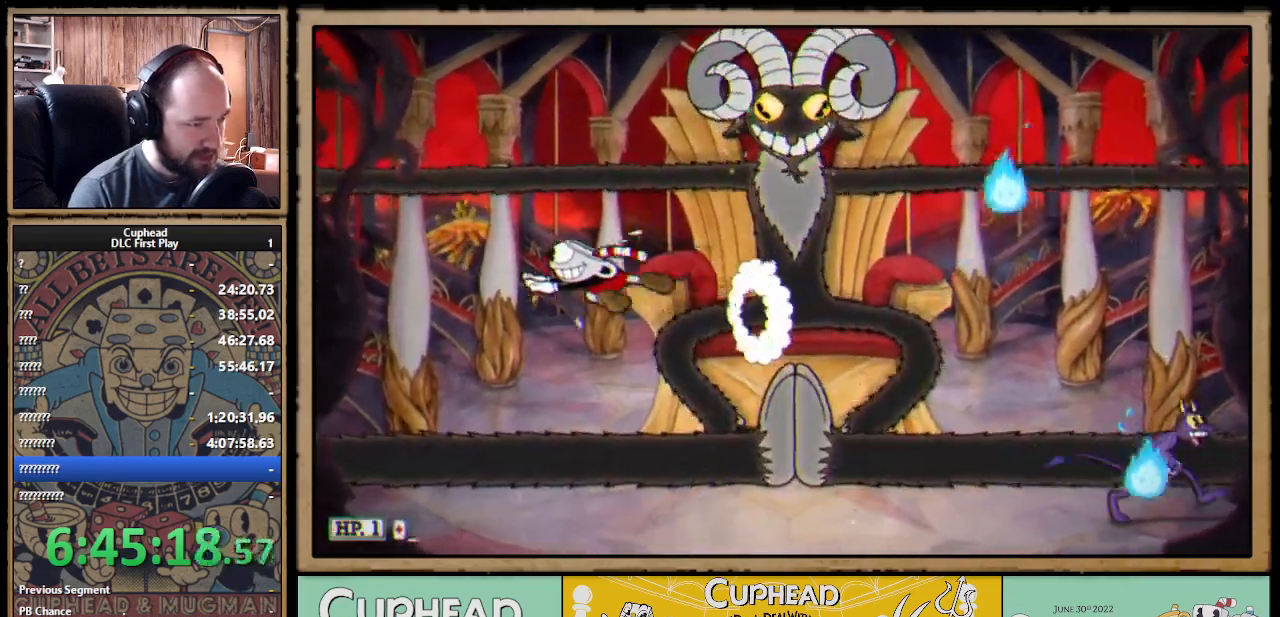
{"buttons": ["X"], "left_stick": "up-right", "right_stick": "center", "events": [[33, "left_stick", "up-right"]]}
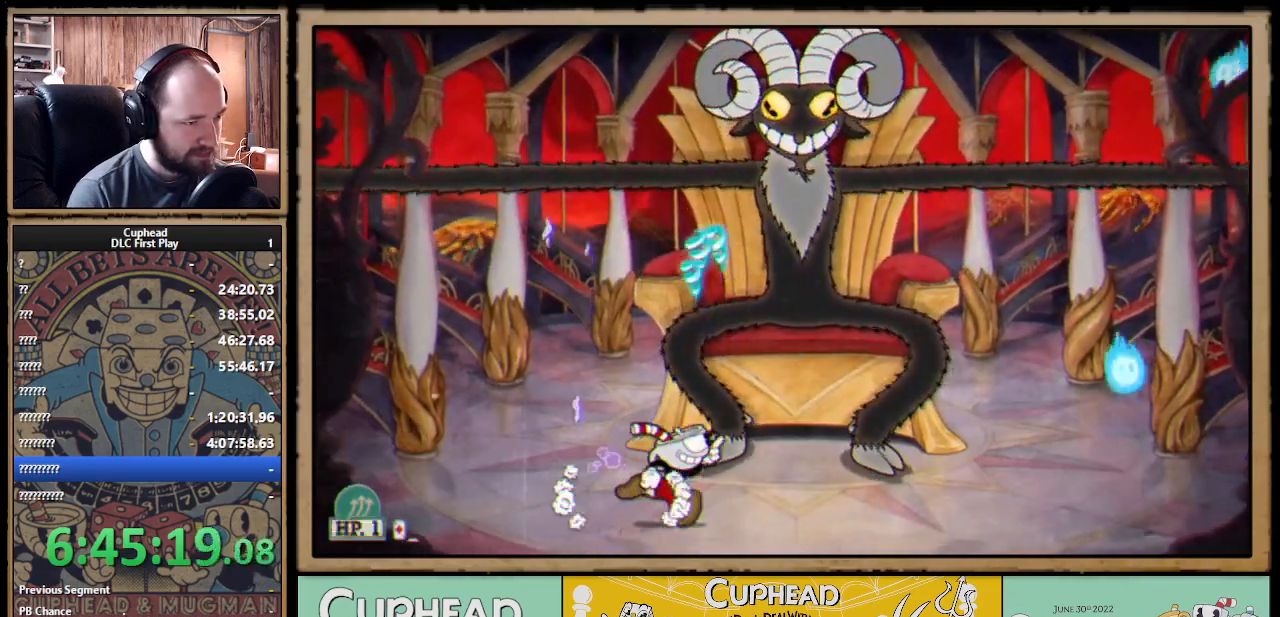
{"buttons": ["X"], "left_stick": "up-right", "right_stick": "center", "events": [[200, "R1", "down"], [367, "R1", "up"]]}
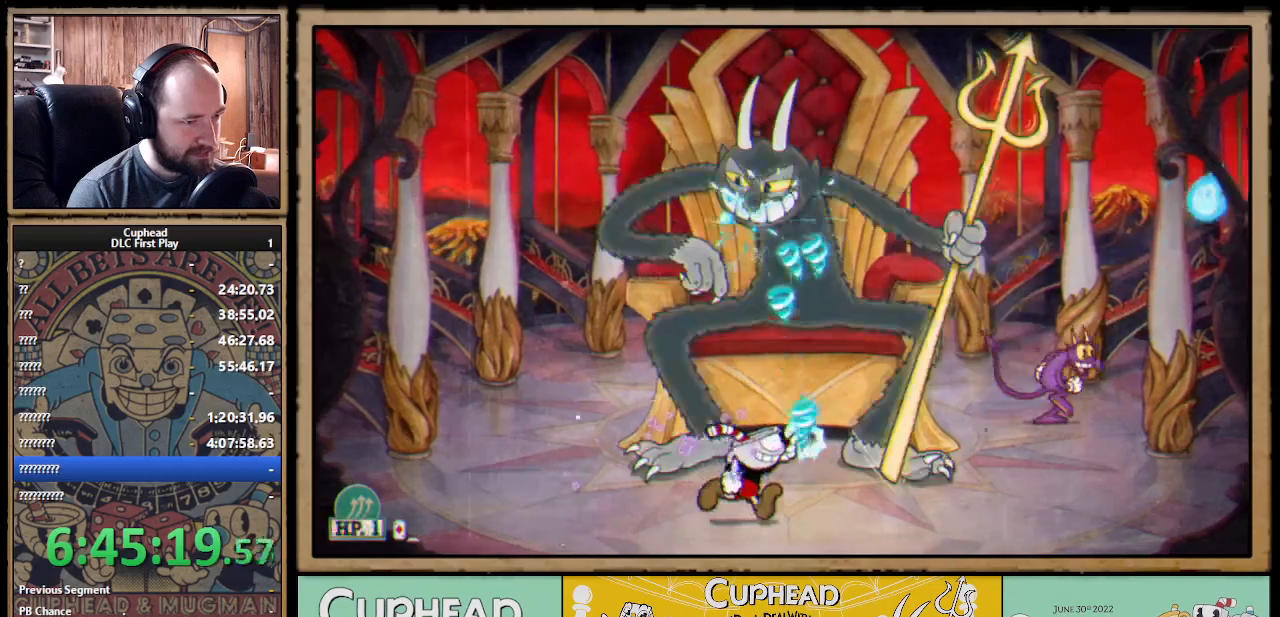
{"buttons": ["X"], "left_stick": "up-left", "right_stick": "center", "events": [[317, "left_stick", "up-left"]]}
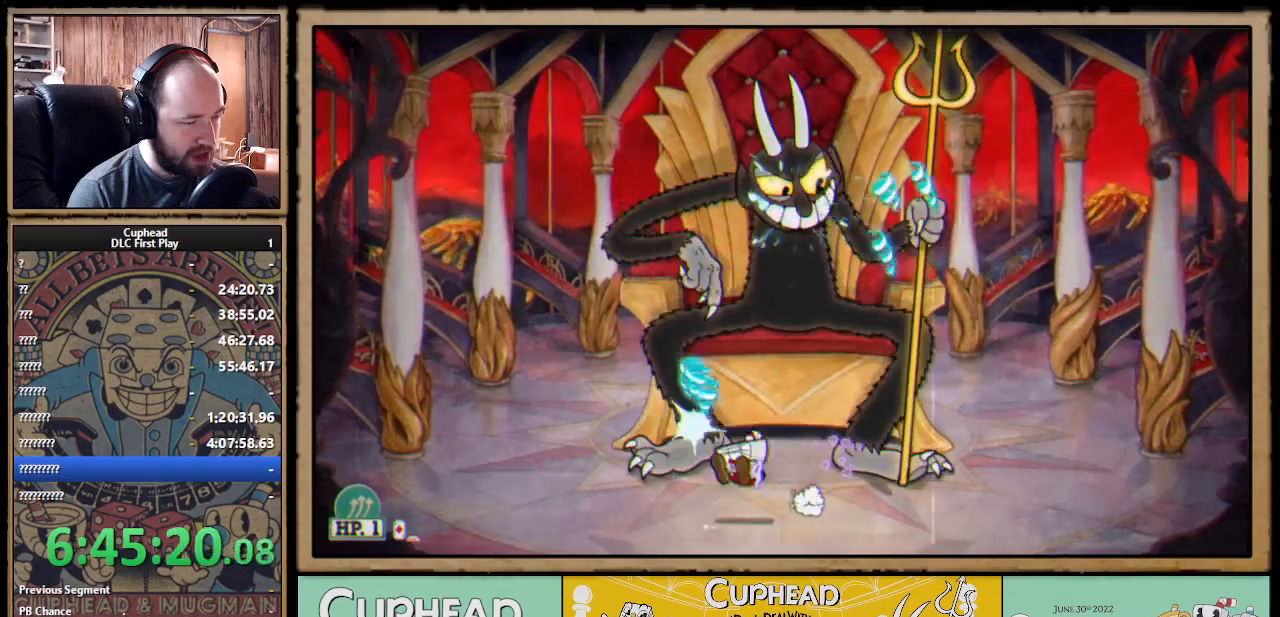
{"buttons": ["X"], "left_stick": "up-right", "right_stick": "center", "events": [[17, "A", "down"], [133, "A", "up"], [333, "left_stick", "up-right"]]}
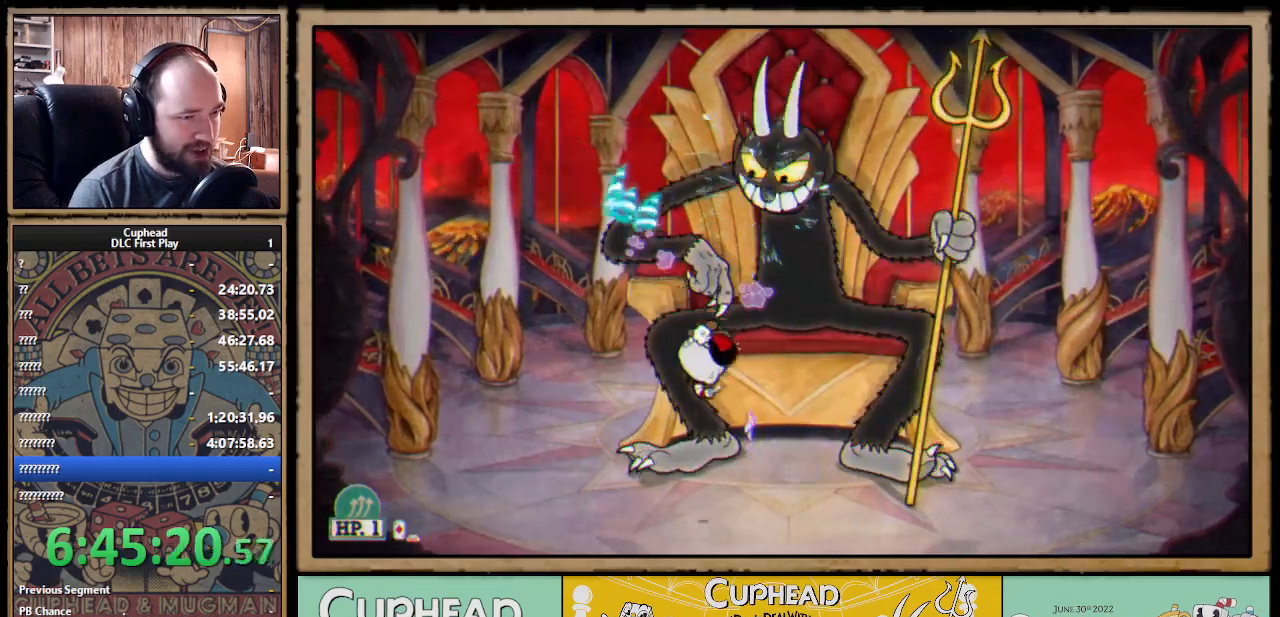
{"buttons": ["X"], "left_stick": "up-right", "right_stick": "center", "events": [[200, "A", "down"], [267, "A", "up"]]}
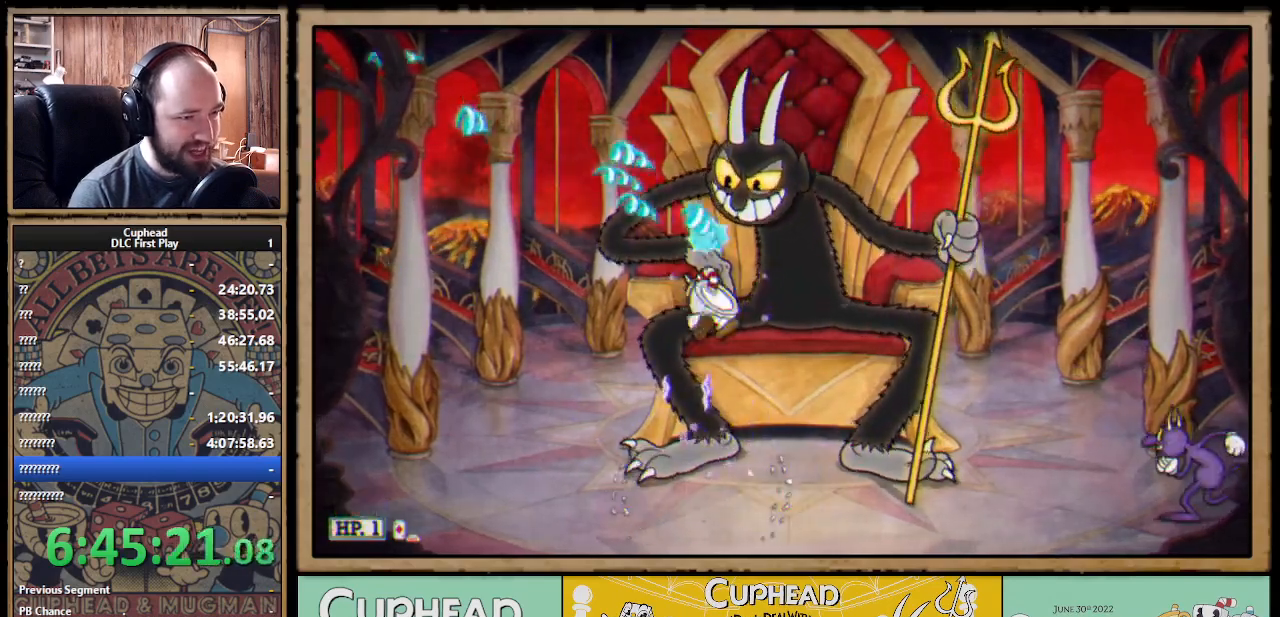
{"buttons": ["X"], "left_stick": "up-right", "right_stick": "center", "events": []}
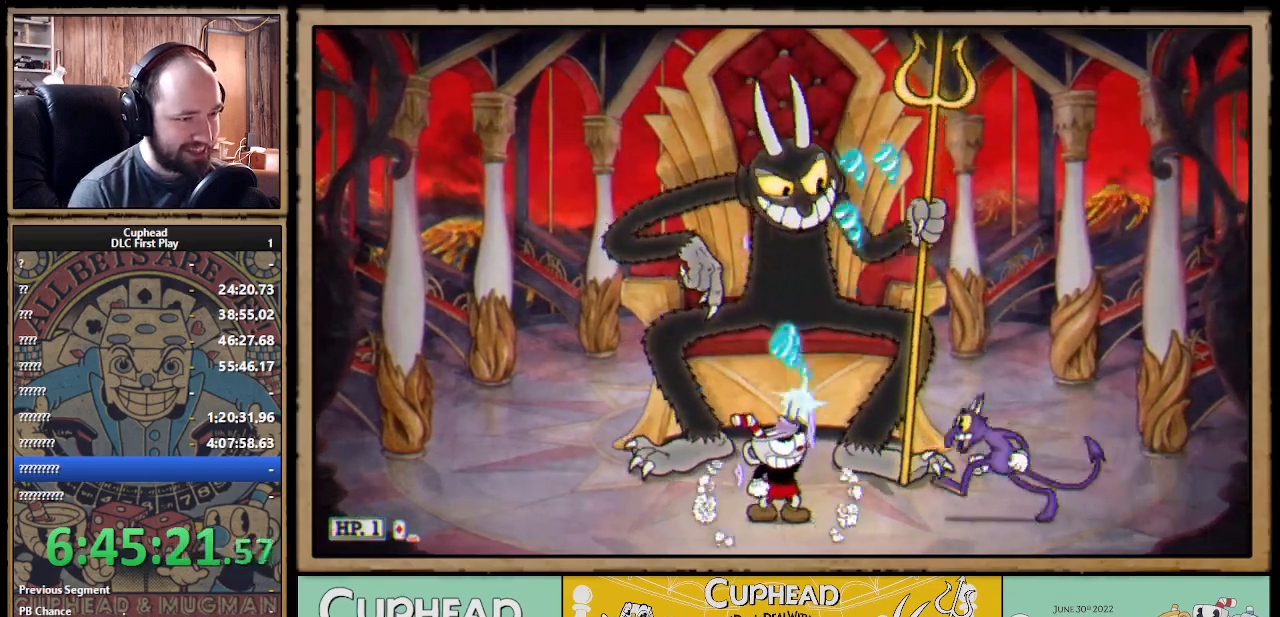
{"buttons": ["X"], "left_stick": "up-right", "right_stick": "center", "events": [[150, "A", "down"], [300, "A", "up"]]}
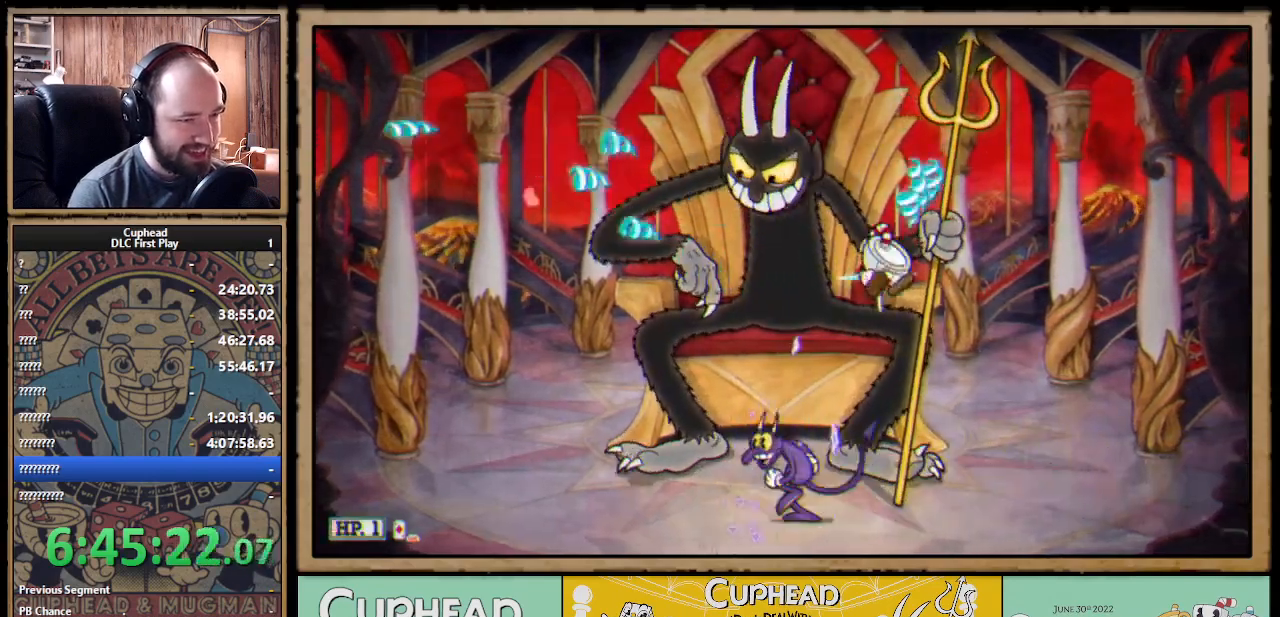
{"buttons": ["X", "R1"], "left_stick": "up", "right_stick": "center", "events": [[267, "left_stick", "up"], [367, "R1", "down"]]}
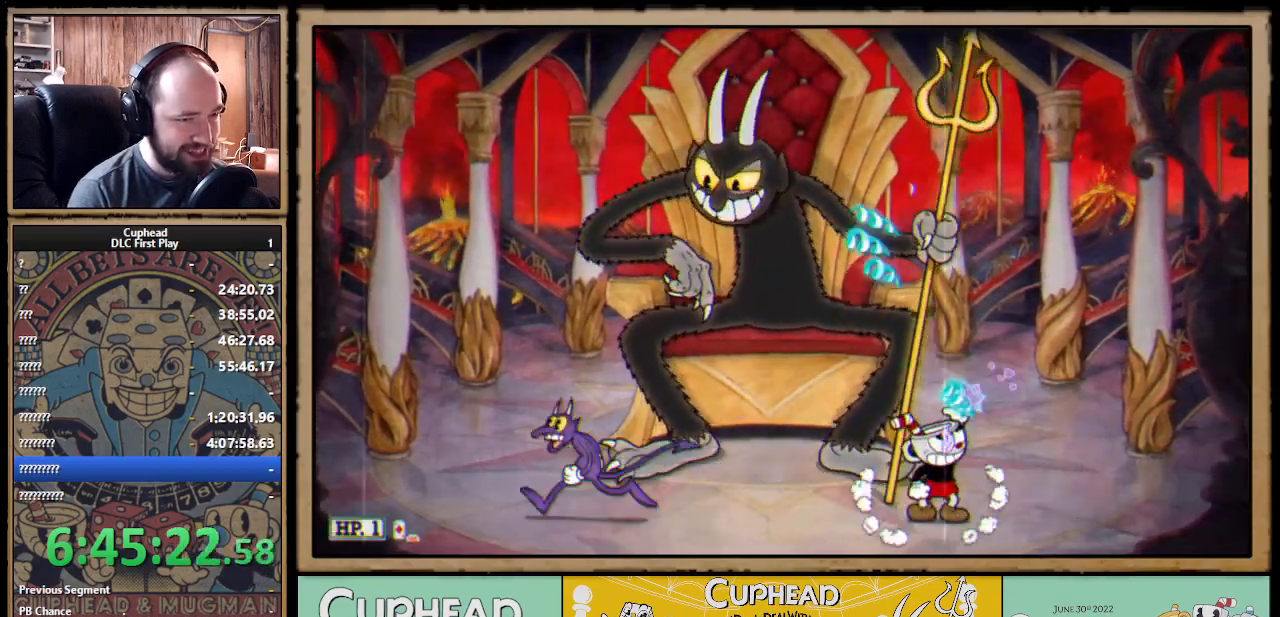
{"buttons": ["X", "R1"], "left_stick": "up", "right_stick": "center", "events": []}
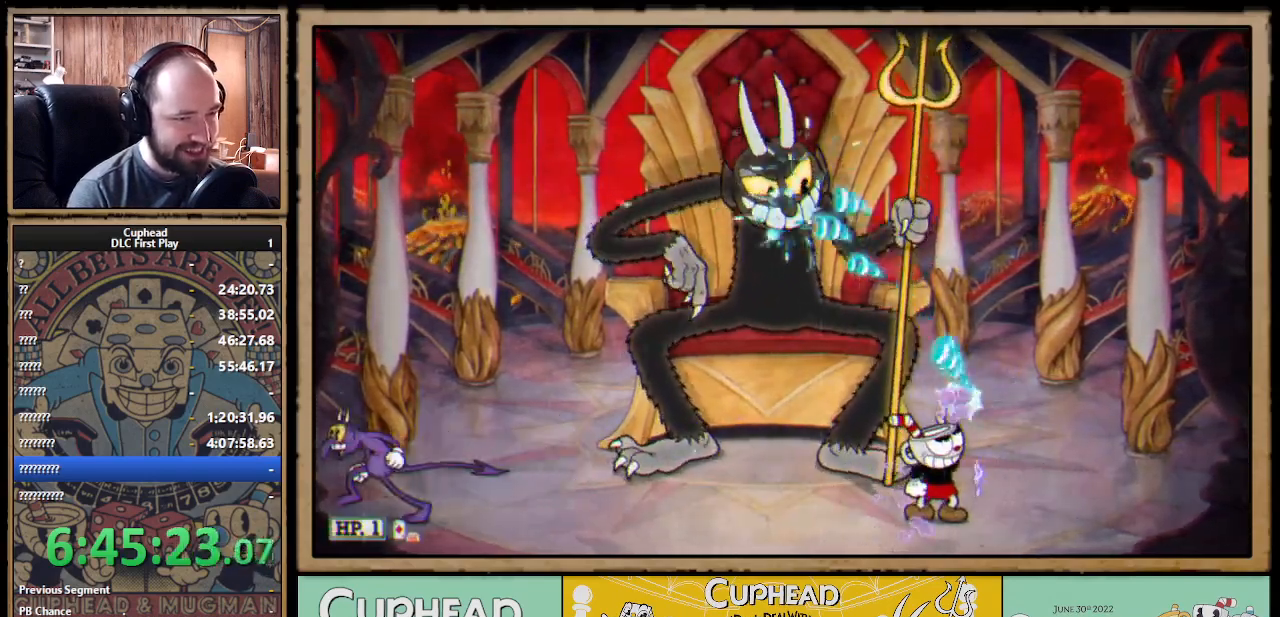
{"buttons": ["X", "R1"], "left_stick": "up", "right_stick": "center", "events": []}
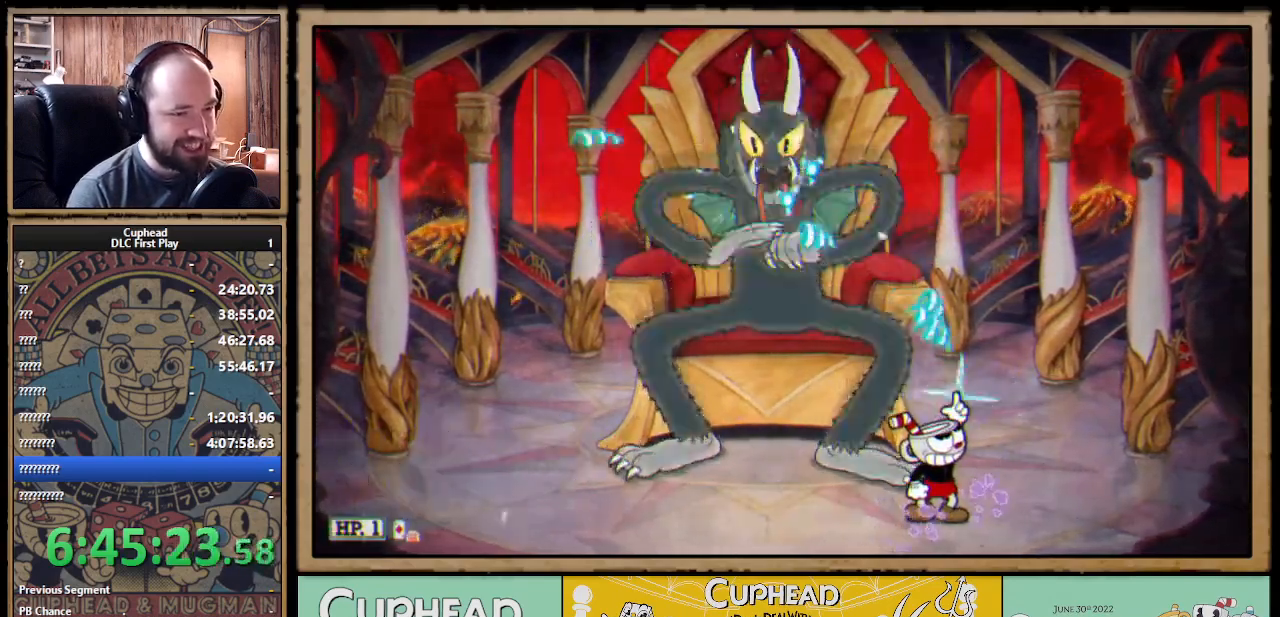
{"buttons": ["X", "R1"], "left_stick": "up", "right_stick": "center", "events": []}
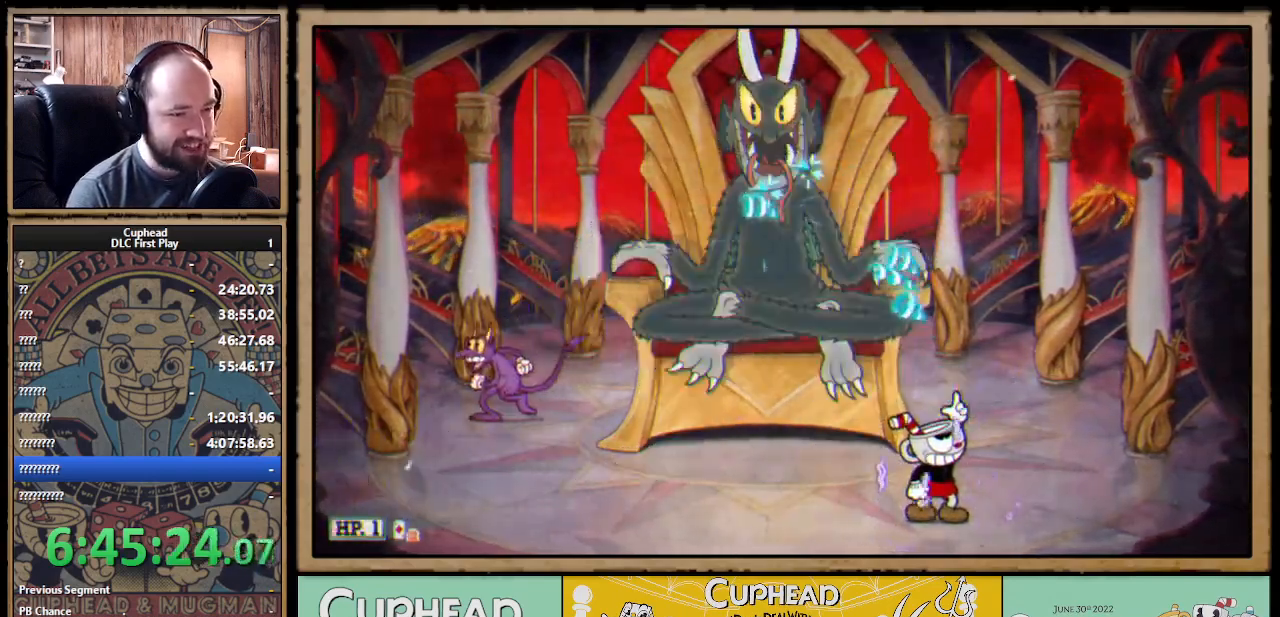
{"buttons": ["X"], "left_stick": "left", "right_stick": "center", "events": [[233, "R1", "up"], [233, "left_stick", "up-left"], [433, "left_stick", "left"]]}
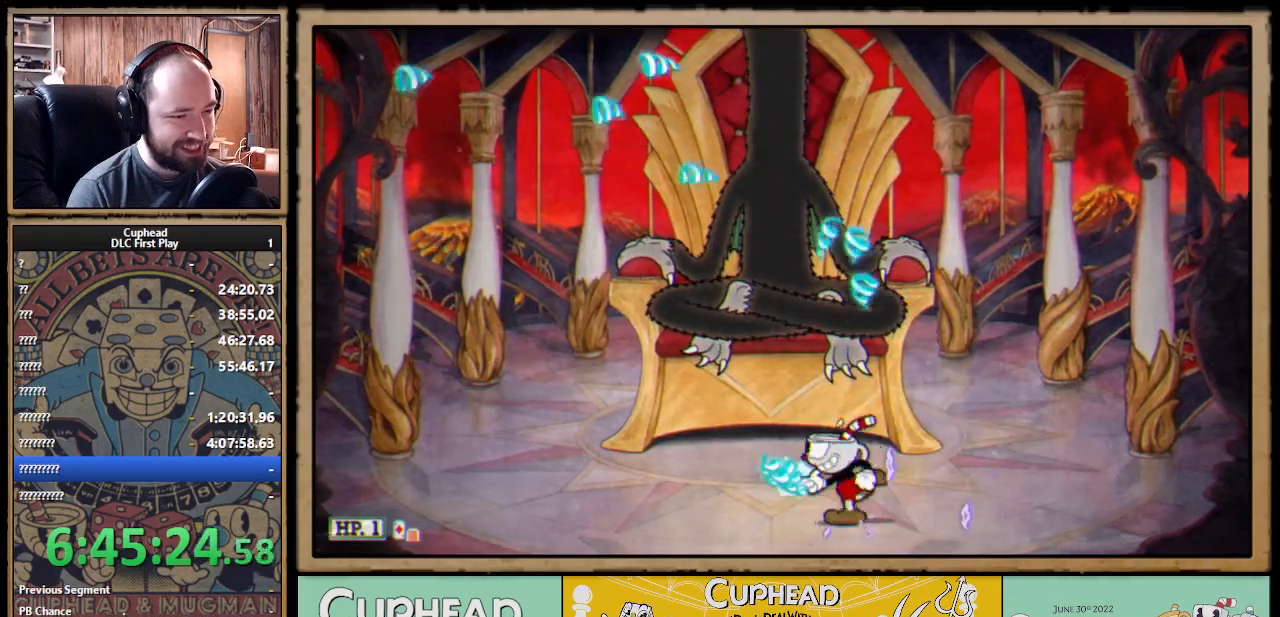
{"buttons": ["X"], "left_stick": "center", "right_stick": "center", "events": [[33, "A", "down"], [117, "A", "up"], [417, "left_stick", "center"]]}
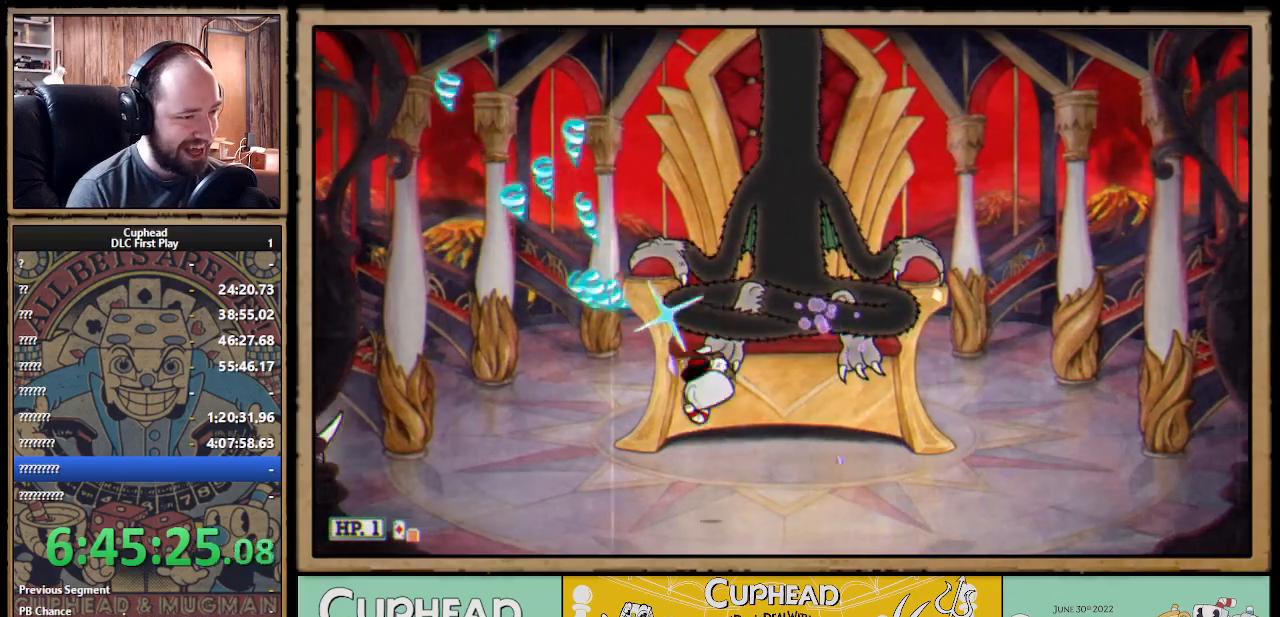
{"buttons": ["X"], "left_stick": "center", "right_stick": "center", "events": [[67, "left_stick", "left"], [150, "left_stick", "center"]]}
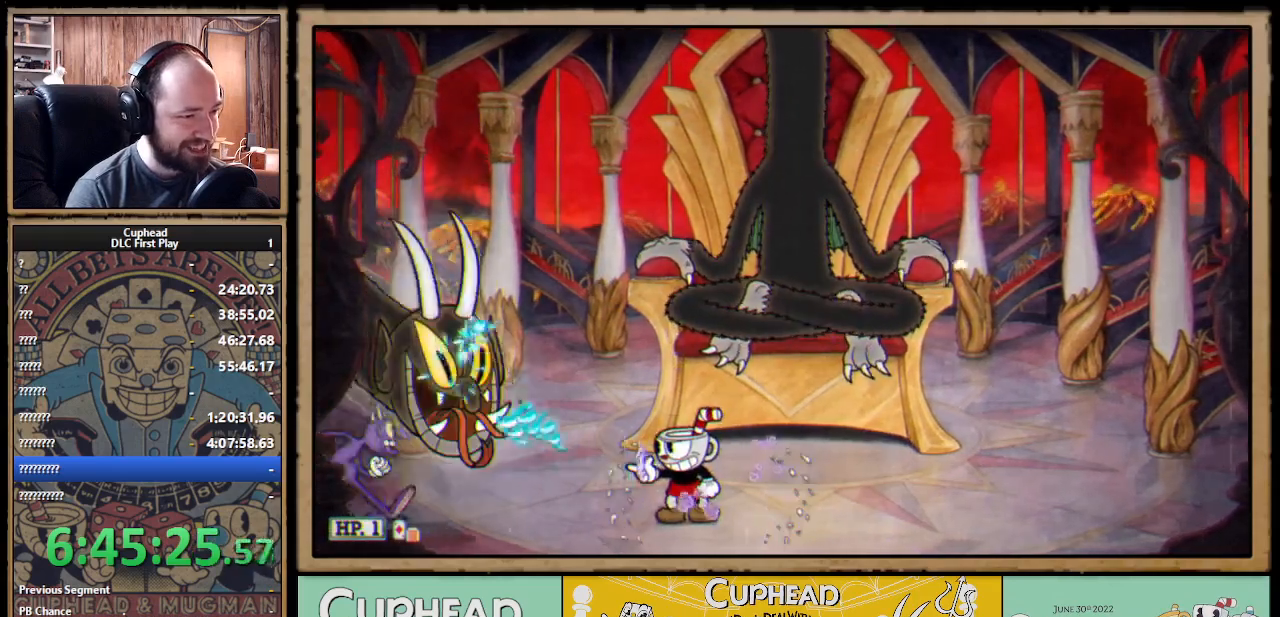
{"buttons": ["X", "R1"], "left_stick": "center", "right_stick": "center", "events": [[33, "left_stick", "right"], [400, "R1", "down"], [400, "left_stick", "left"], [500, "left_stick", "center"]]}
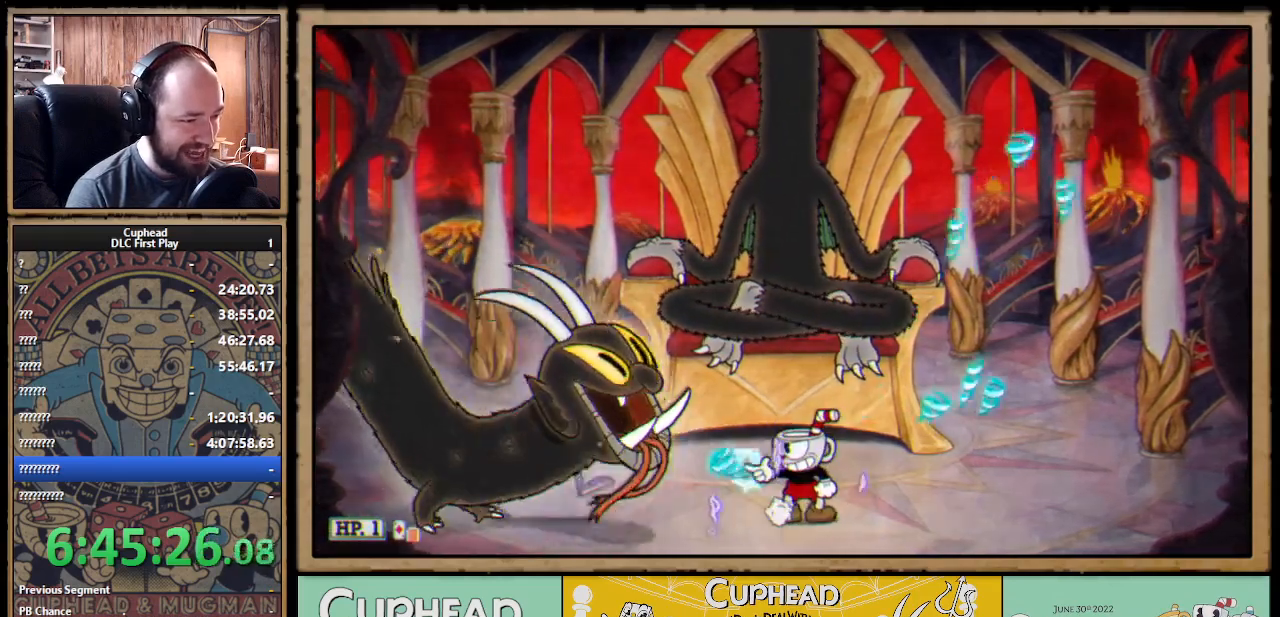
{"buttons": ["X"], "left_stick": "down", "right_stick": "center", "events": [[167, "R1", "up"], [283, "left_stick", "down"]]}
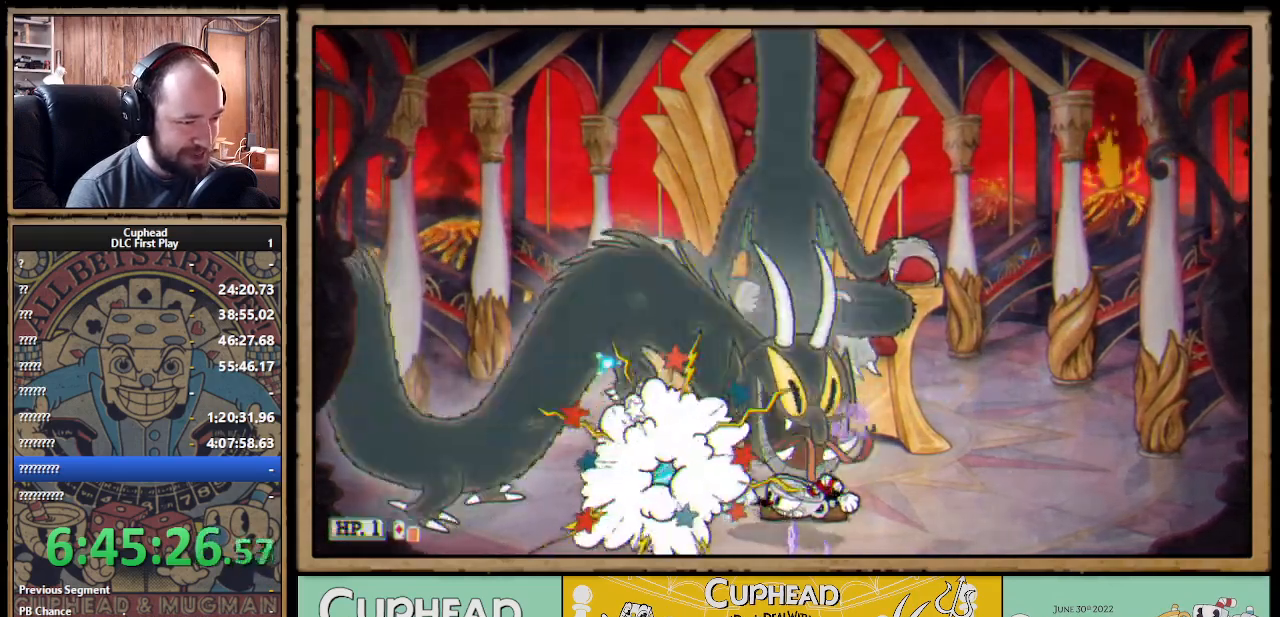
{"buttons": ["X"], "left_stick": "down-left", "right_stick": "center", "events": [[50, "left_stick", "down-left"]]}
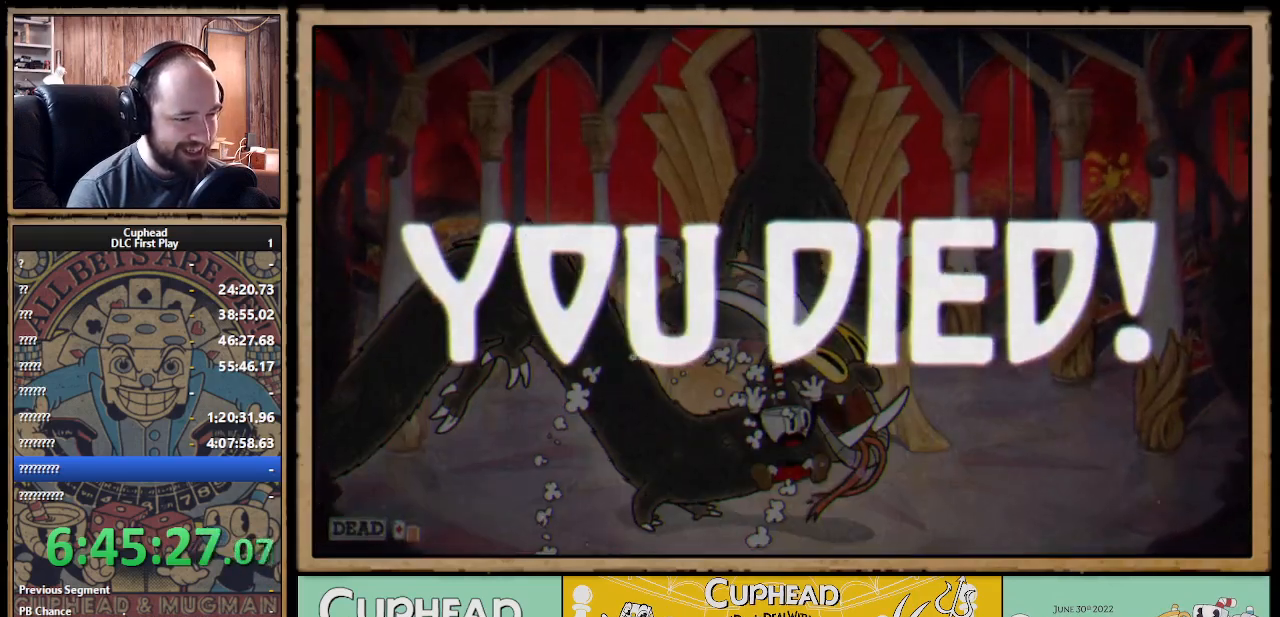
{"buttons": ["A"], "left_stick": "center", "right_stick": "center", "events": [[50, "left_stick", "center"], [150, "X", "up"], [250, "A", "down"], [350, "A", "up"], [433, "A", "down"]]}
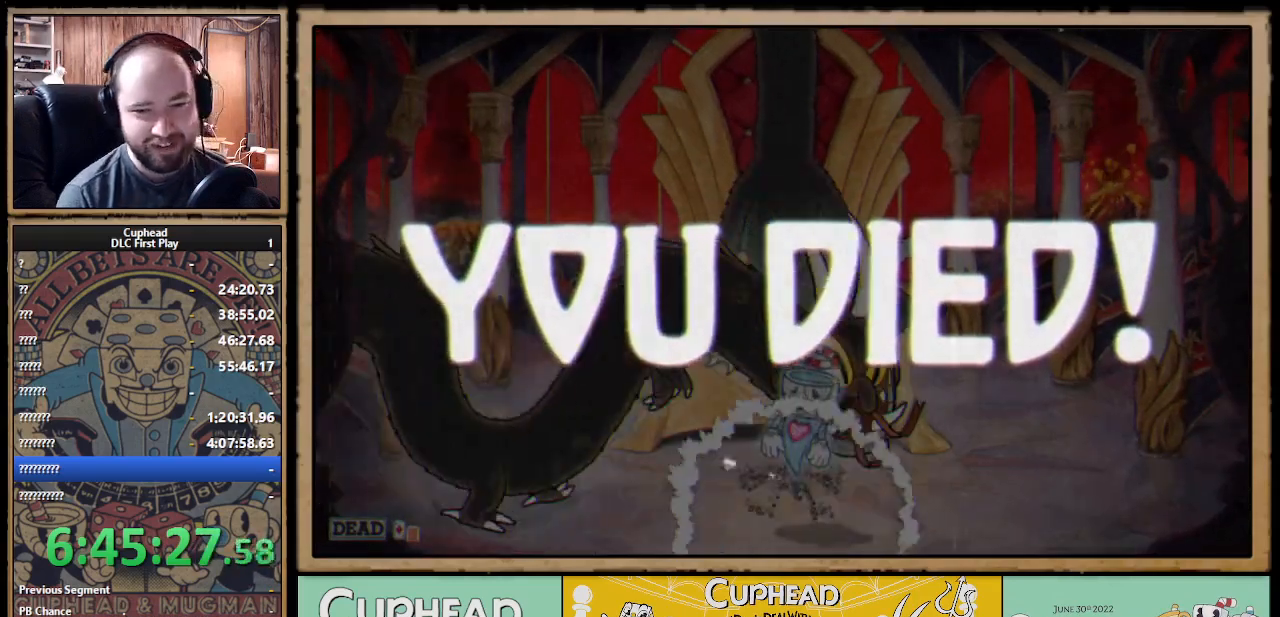
{"buttons": [], "left_stick": "center", "right_stick": "center", "events": [[33, "A", "up"], [100, "A", "down"], [183, "A", "up"], [250, "A", "down"], [333, "A", "up"], [417, "A", "down"], [500, "A", "up"]]}
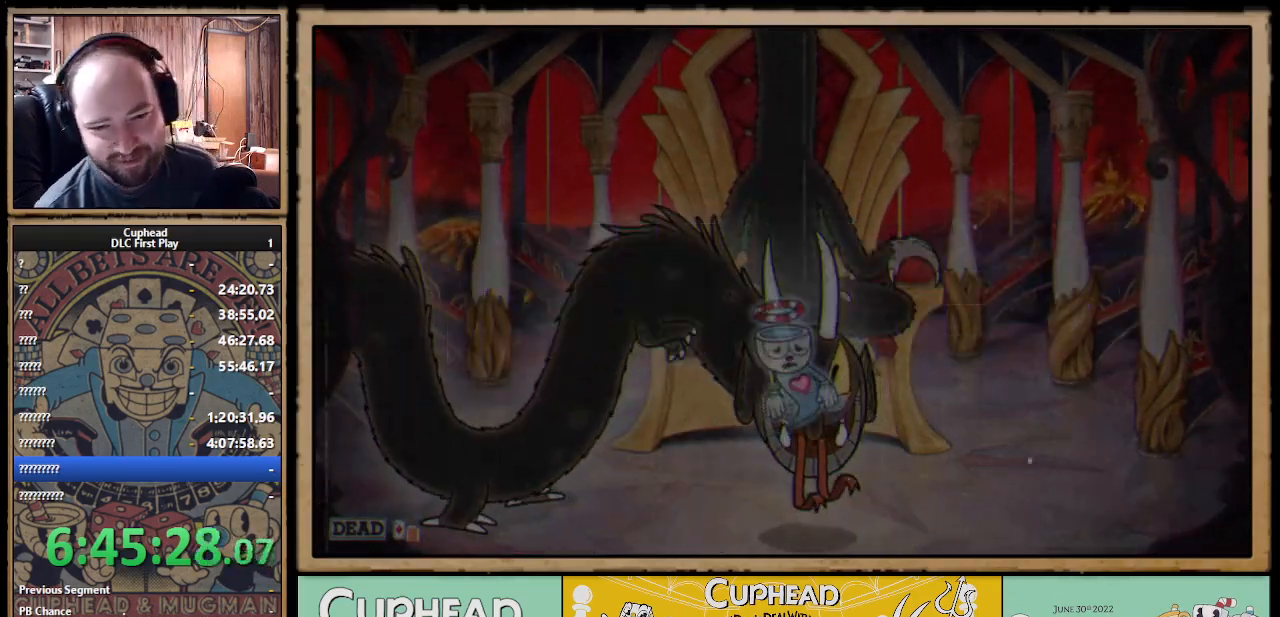
{"buttons": ["A"], "left_stick": "center", "right_stick": "center", "events": [[67, "A", "down"], [133, "A", "up"], [200, "A", "down"], [283, "A", "up"], [333, "A", "down"], [433, "A", "up"], [483, "A", "down"]]}